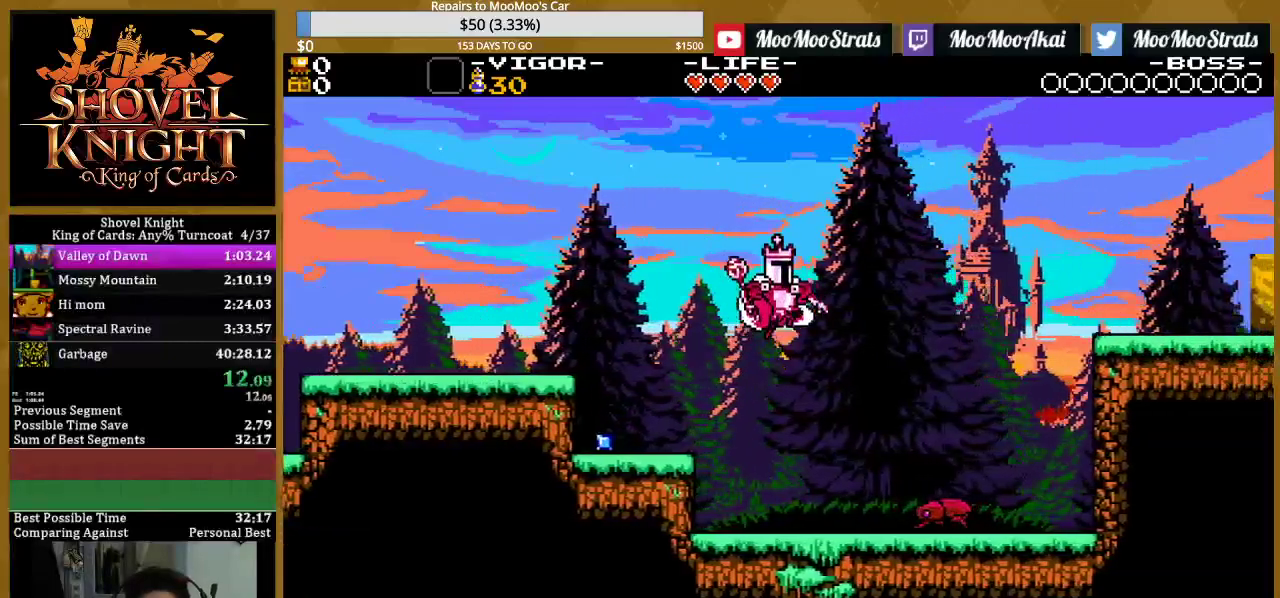
Gameplay with a controller (PlayStation layout); each line is a JSON object with the inputs held at the frame after it. "events" lists button and stick changes between this image and that frame as [ms after this image, input, new state], when the widget could be followed in between. Not read: L3 R3 left_stick right_stick.
{"buttons": ["SQUARE", "DPAD_RIGHT"], "events": [[117, "SQUARE", "down"], [150, "CROSS", "up"], [233, "SQUARE", "up"], [483, "SQUARE", "down"]]}
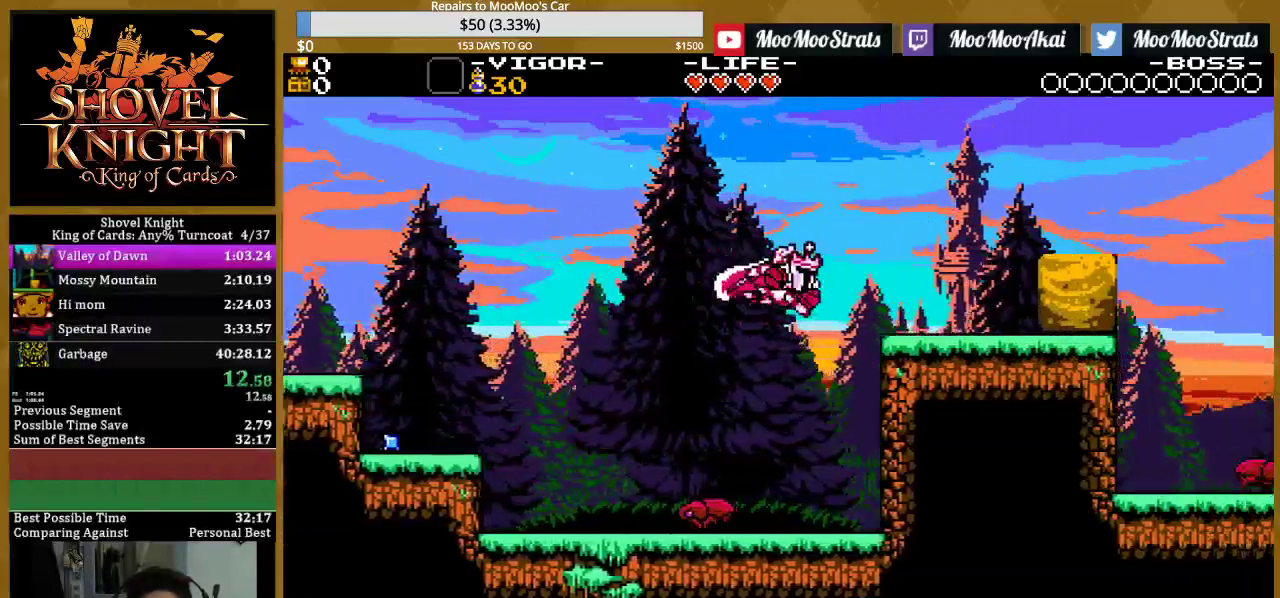
{"buttons": ["SQUARE", "DPAD_RIGHT"], "events": [[133, "SQUARE", "up"], [350, "SQUARE", "down"], [450, "SQUARE", "up"], [500, "SQUARE", "down"]]}
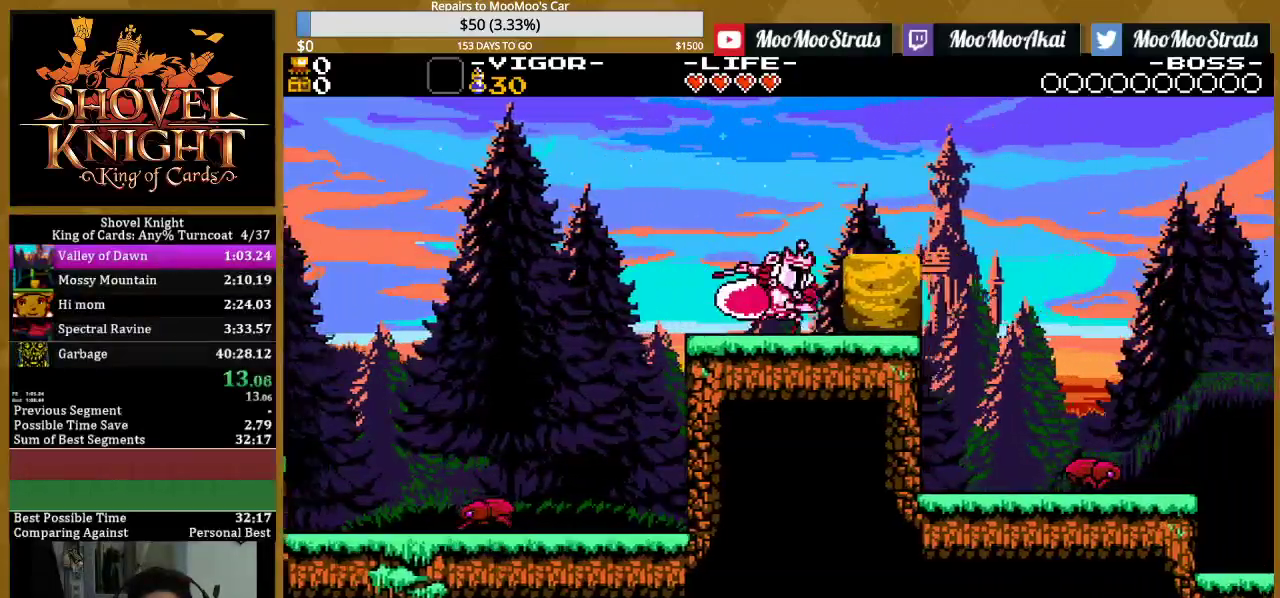
{"buttons": ["CROSS", "DPAD_RIGHT"], "events": [[100, "SQUARE", "up"], [250, "CROSS", "down"]]}
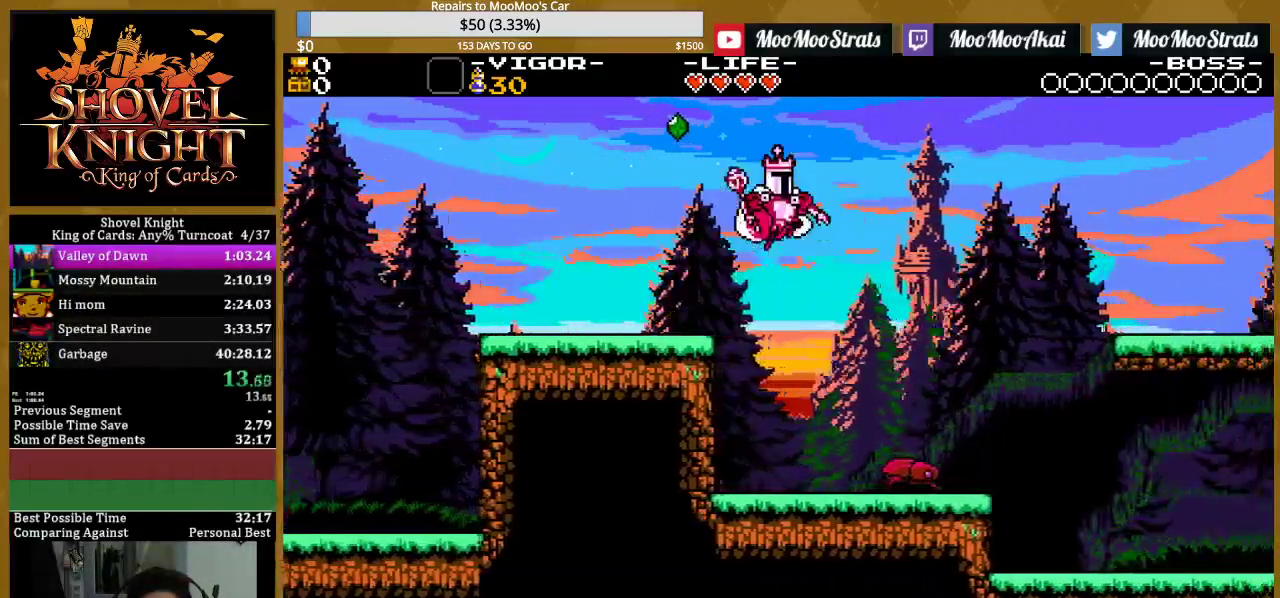
{"buttons": ["SQUARE", "DPAD_RIGHT"], "events": [[150, "SQUARE", "down"], [200, "CROSS", "up"], [300, "SQUARE", "up"], [483, "SQUARE", "down"]]}
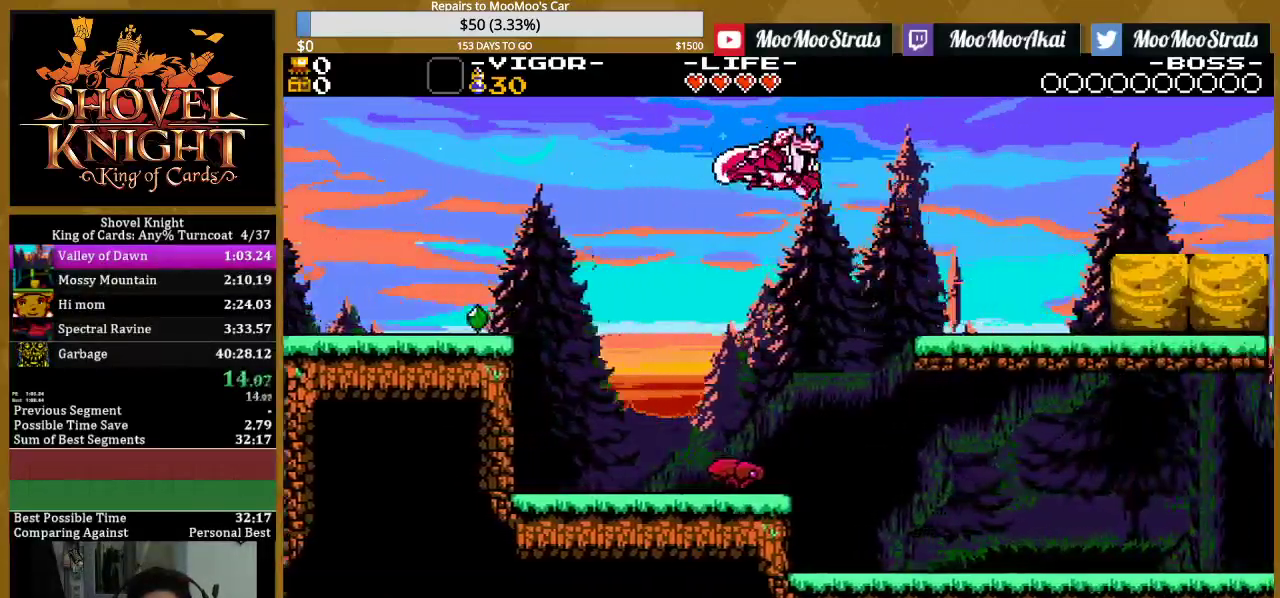
{"buttons": ["SQUARE", "DPAD_RIGHT"], "events": [[117, "SQUARE", "up"], [367, "SQUARE", "down"]]}
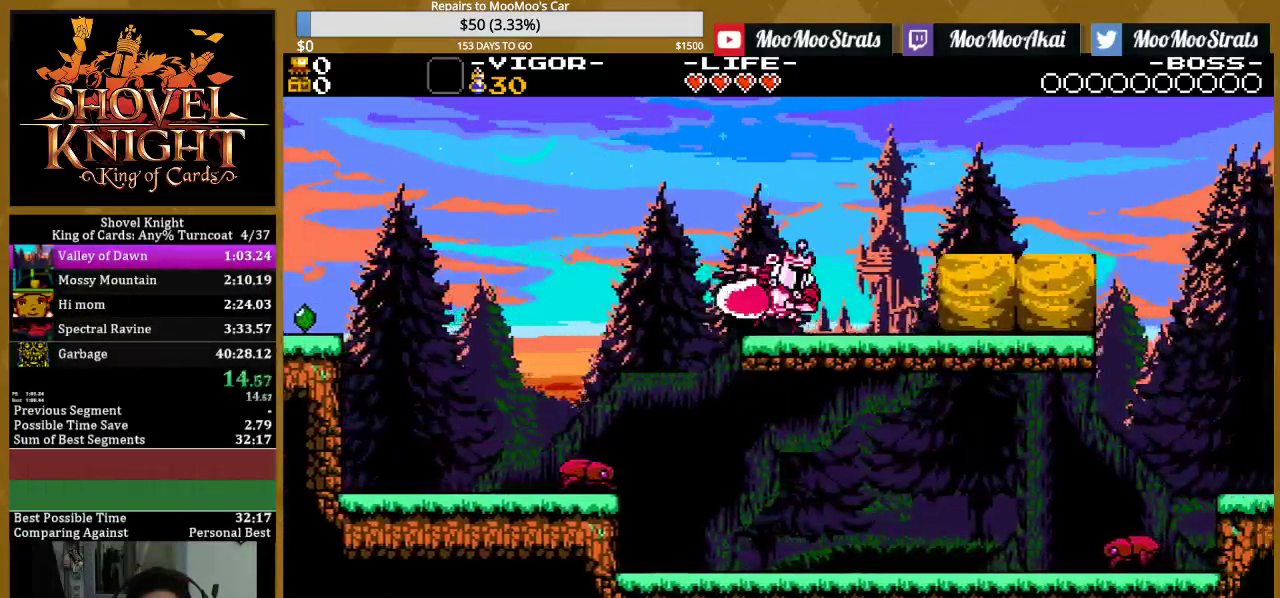
{"buttons": ["DPAD_RIGHT"], "events": [[33, "SQUARE", "up"], [183, "SQUARE", "down"], [350, "SQUARE", "up"]]}
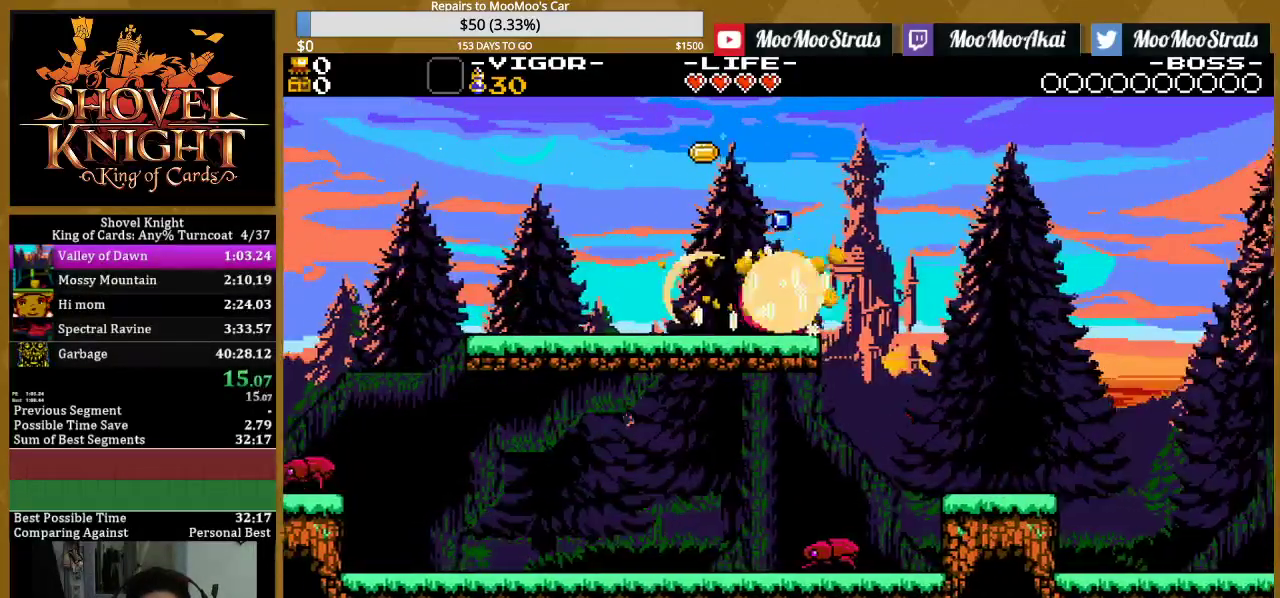
{"buttons": ["CROSS", "DPAD_RIGHT"], "events": [[150, "CROSS", "down"]]}
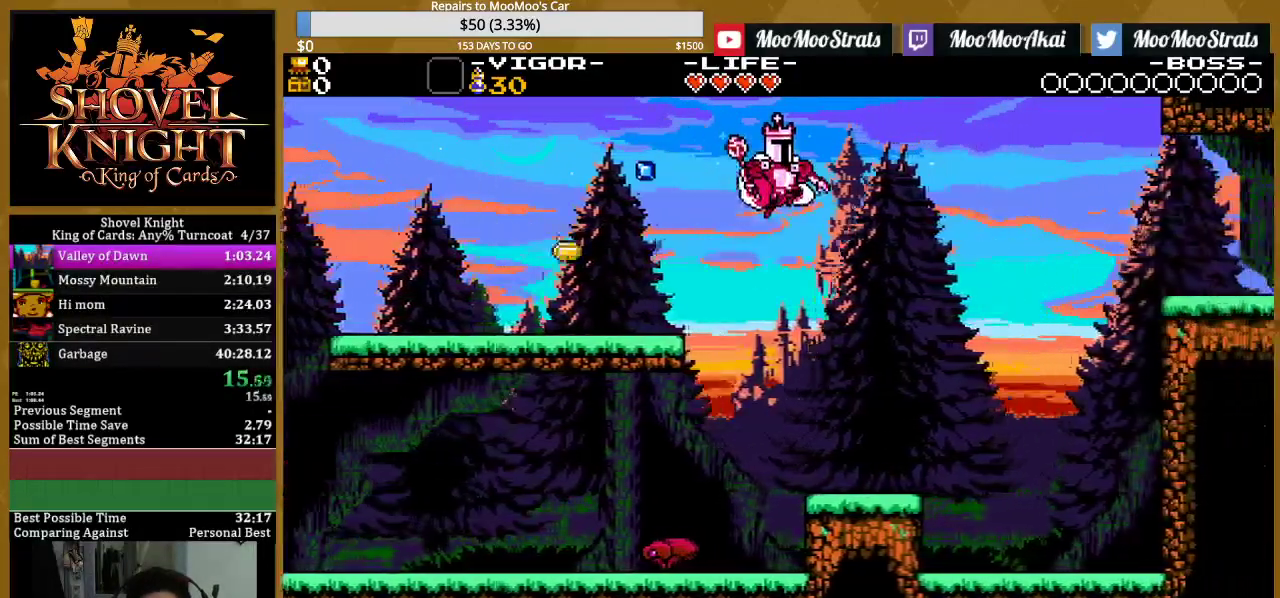
{"buttons": ["DPAD_RIGHT"], "events": [[283, "SQUARE", "down"], [317, "CROSS", "up"], [433, "SQUARE", "up"]]}
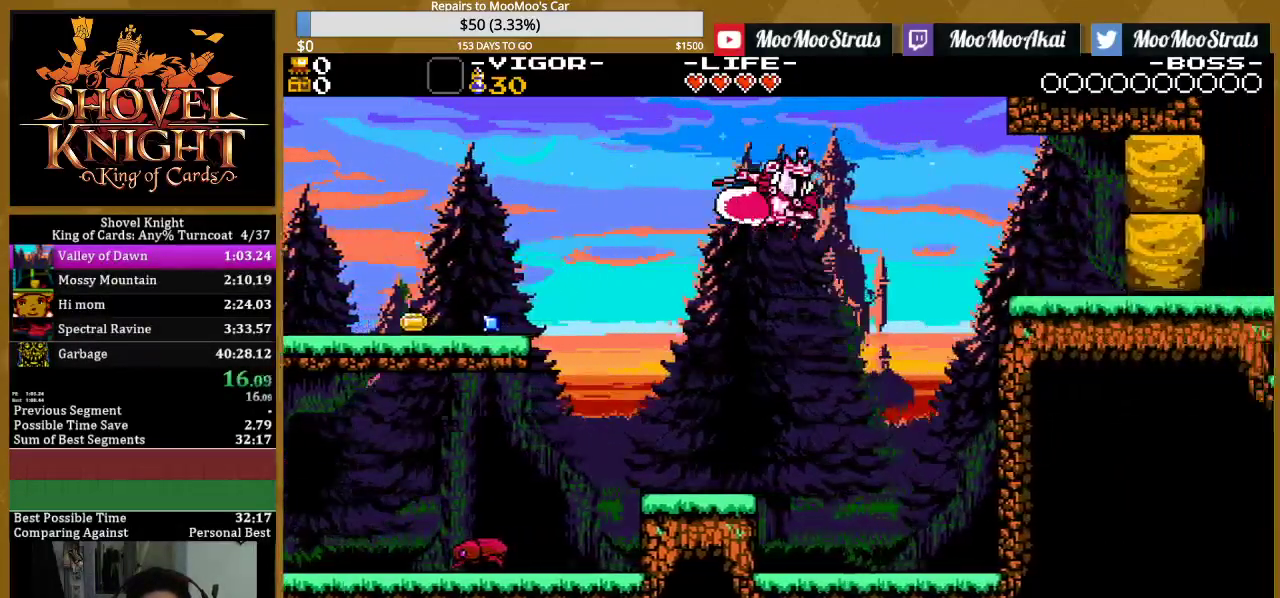
{"buttons": ["SQUARE", "DPAD_RIGHT"], "events": [[133, "SQUARE", "down"], [333, "SQUARE", "up"], [500, "SQUARE", "down"]]}
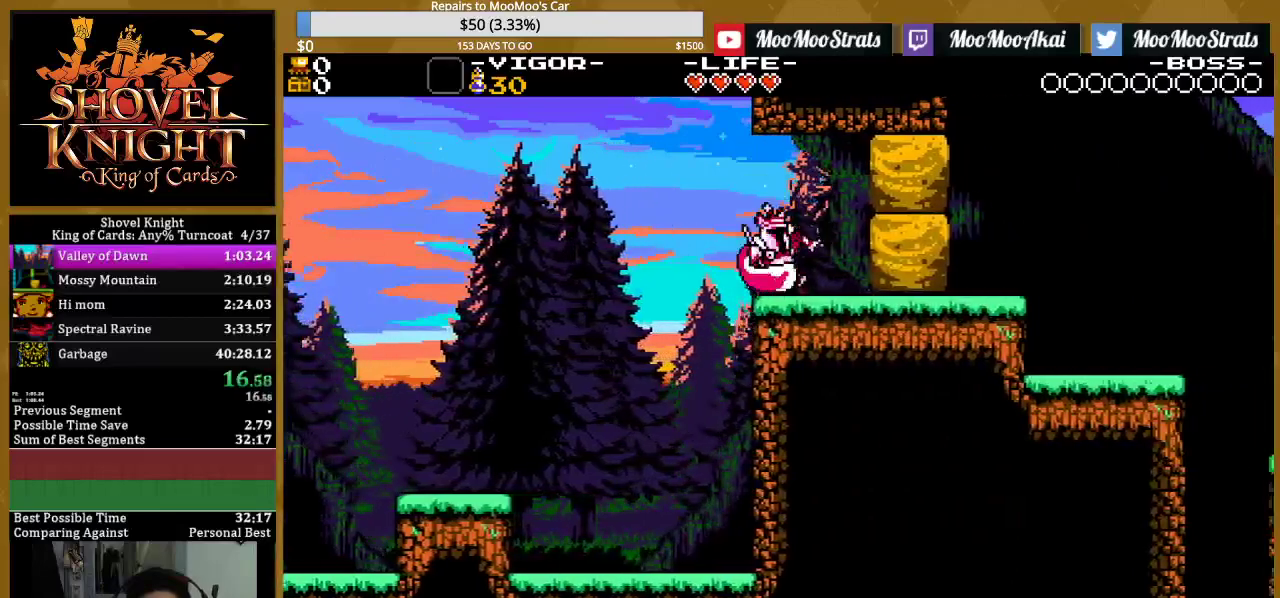
{"buttons": ["DPAD_RIGHT"], "events": [[67, "SQUARE", "up"], [150, "SQUARE", "down"], [250, "SQUARE", "up"]]}
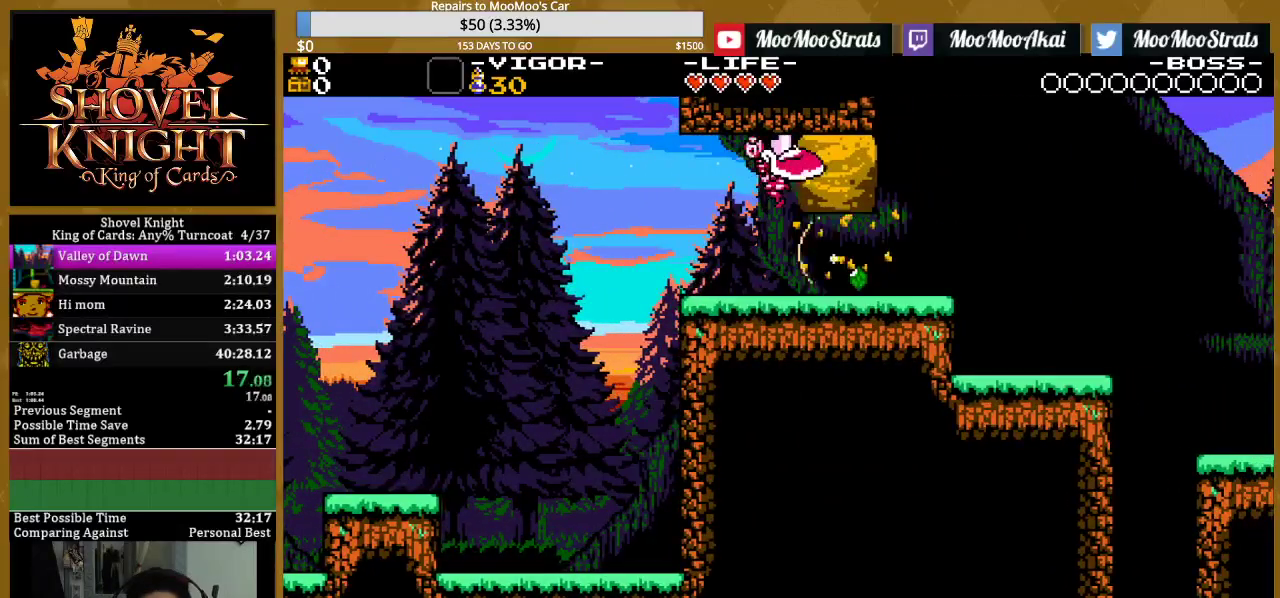
{"buttons": ["DPAD_RIGHT"], "events": []}
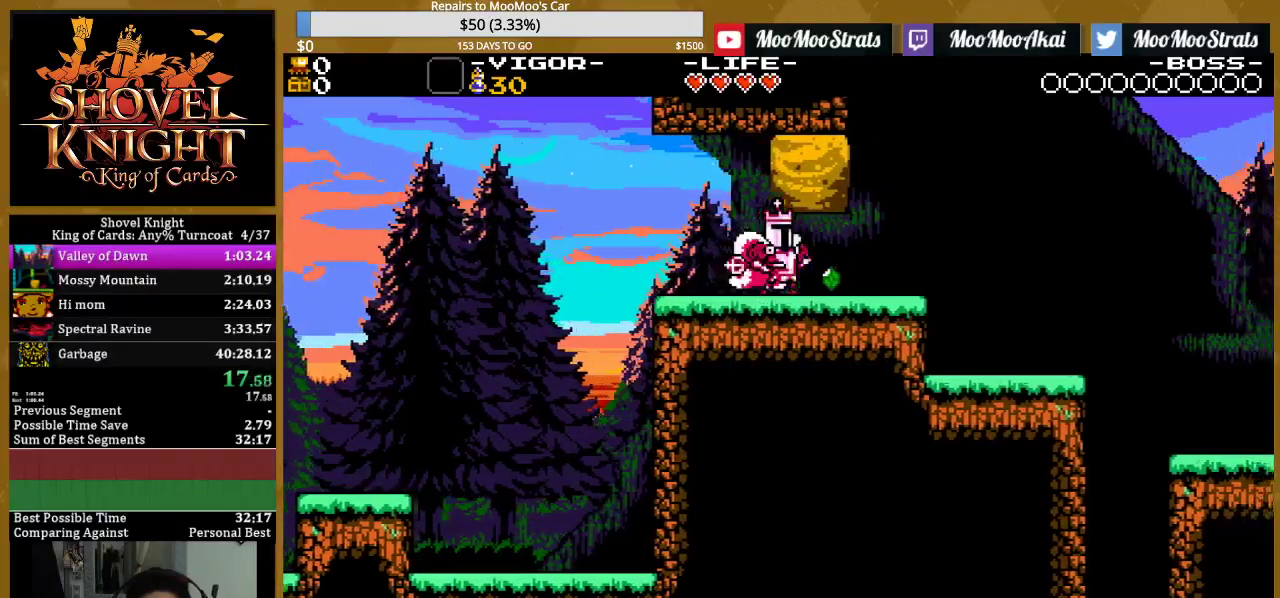
{"buttons": ["DPAD_RIGHT"], "events": [[267, "SQUARE", "down"], [483, "SQUARE", "up"]]}
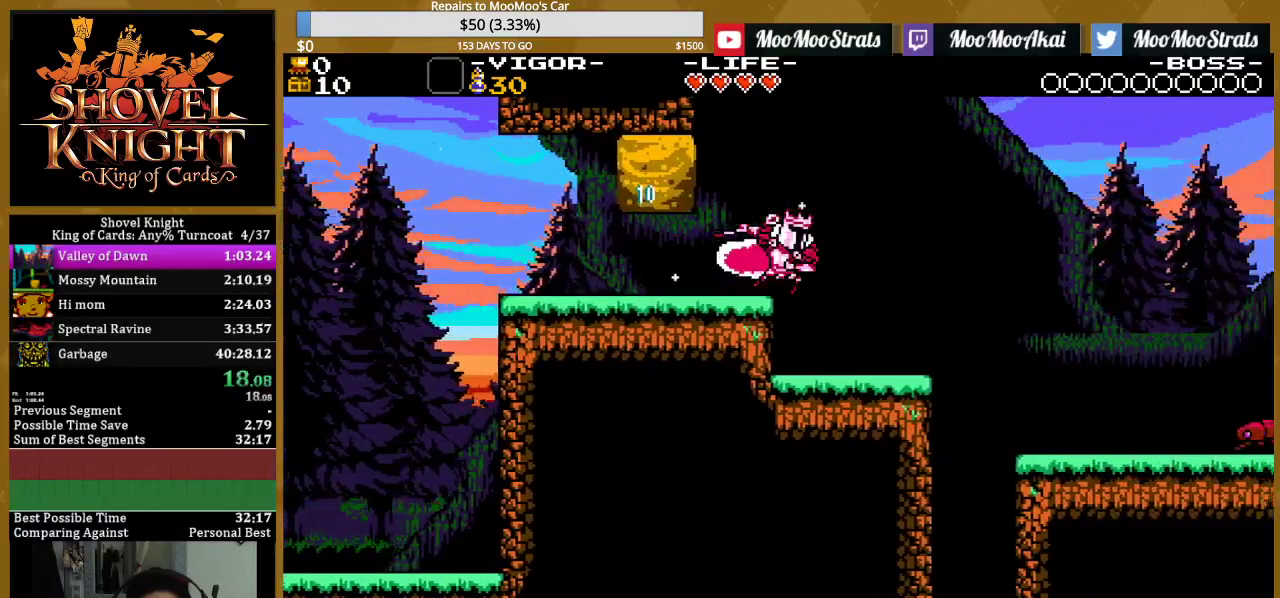
{"buttons": ["DPAD_RIGHT"], "events": [[117, "SQUARE", "down"], [283, "SQUARE", "up"]]}
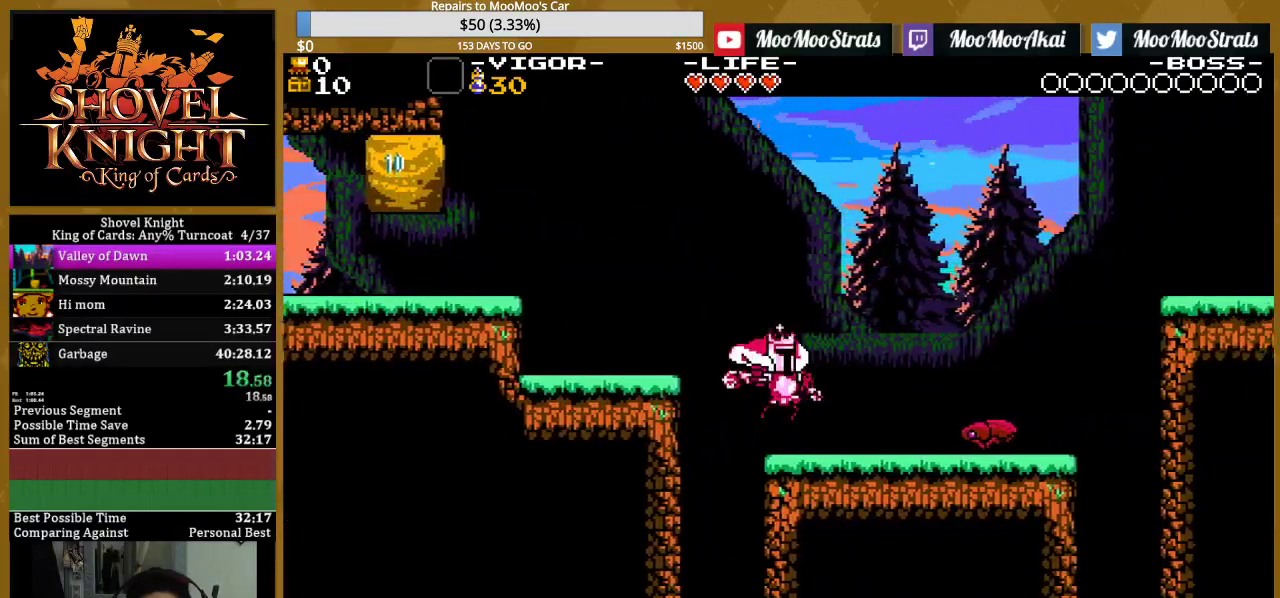
{"buttons": ["CROSS", "DPAD_RIGHT"], "events": [[50, "SQUARE", "down"], [133, "SQUARE", "up"], [200, "SQUARE", "down"], [300, "SQUARE", "up"], [450, "CROSS", "down"]]}
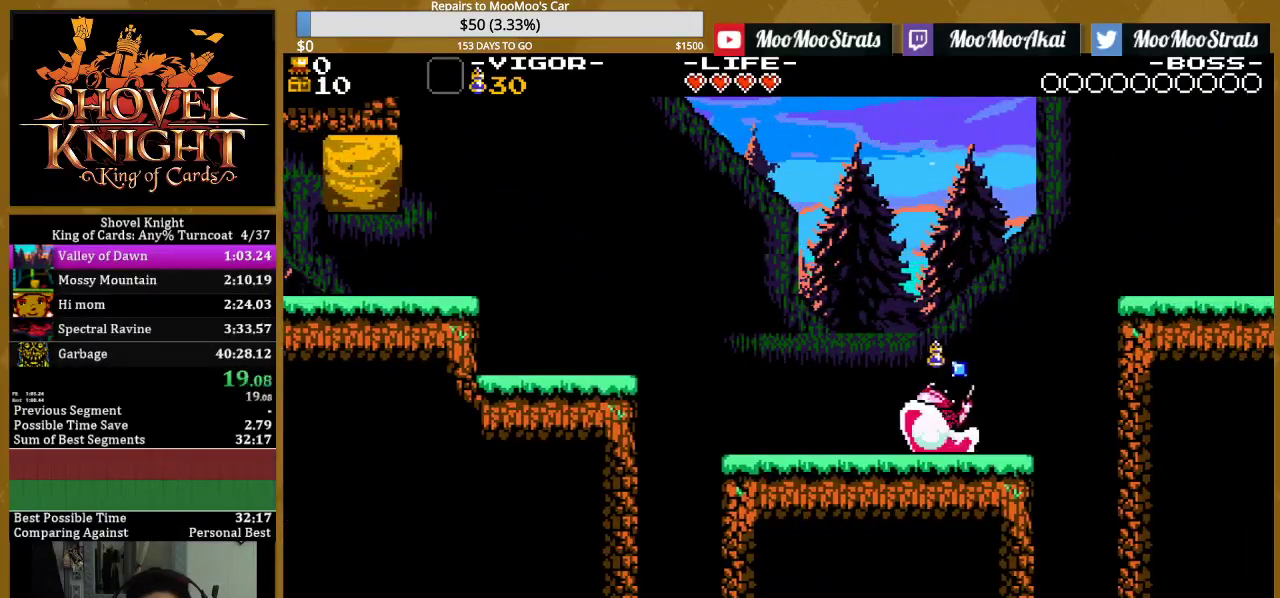
{"buttons": ["DPAD_RIGHT"], "events": [[100, "SQUARE", "down"], [133, "CROSS", "up"], [200, "SQUARE", "up"]]}
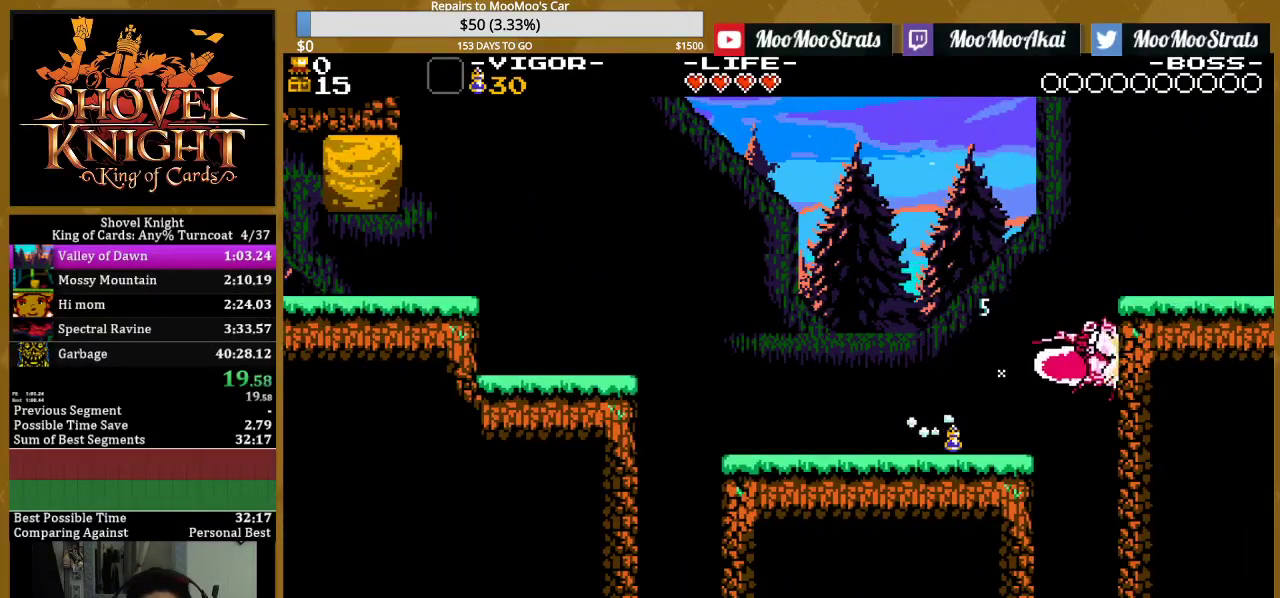
{"buttons": ["DPAD_RIGHT"], "events": []}
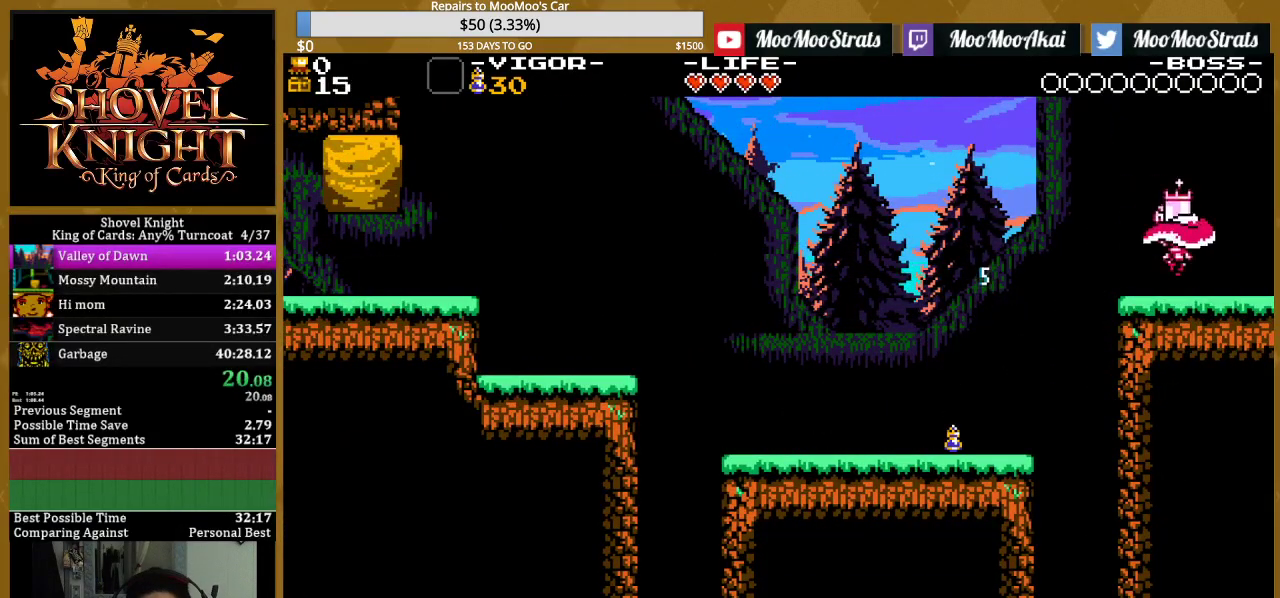
{"buttons": ["DPAD_RIGHT"], "events": [[83, "SQUARE", "down"], [283, "SQUARE", "up"]]}
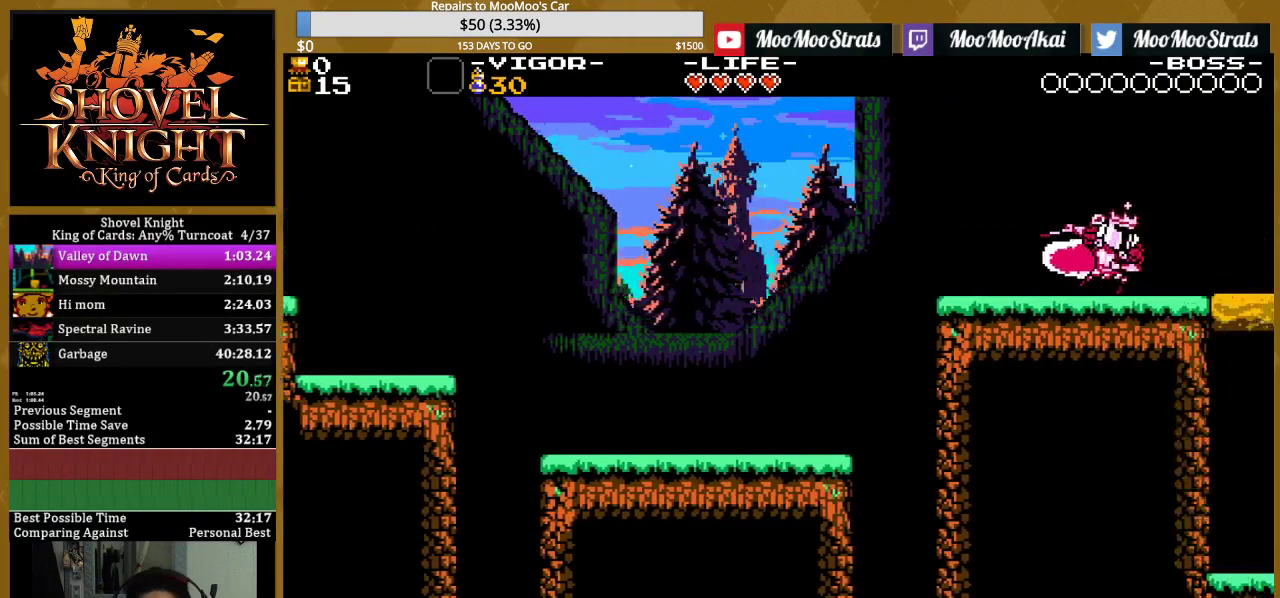
{"buttons": ["DPAD_RIGHT"], "events": []}
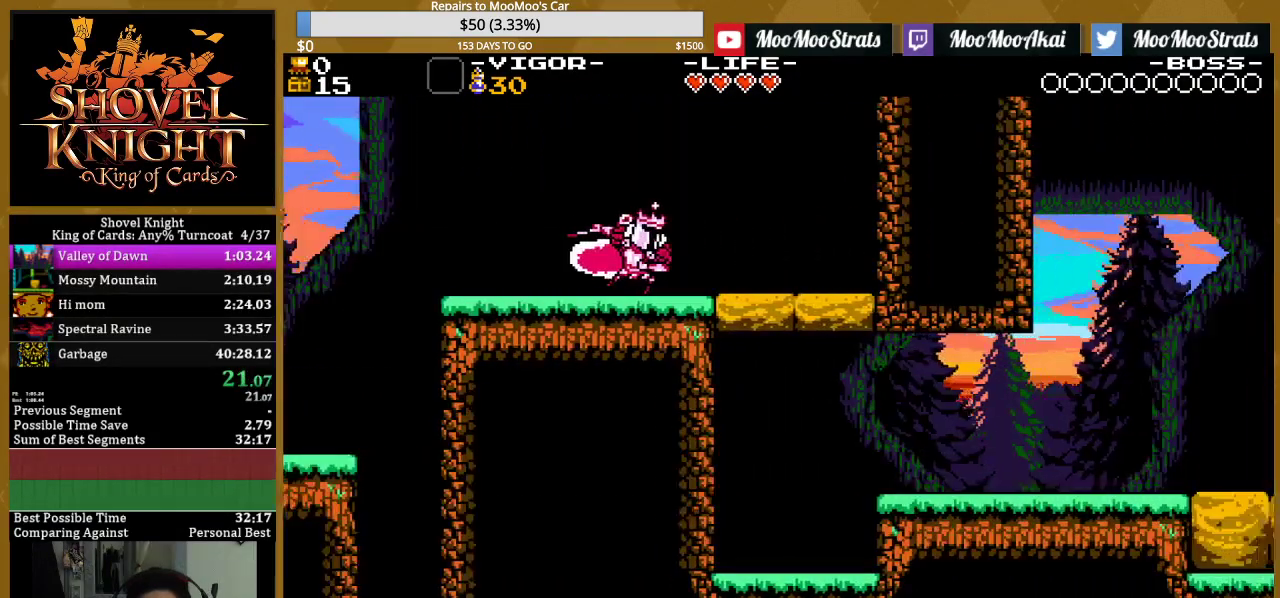
{"buttons": ["SQUARE", "DPAD_RIGHT"], "events": [[383, "CROSS", "down"], [400, "SQUARE", "down"], [483, "CROSS", "up"]]}
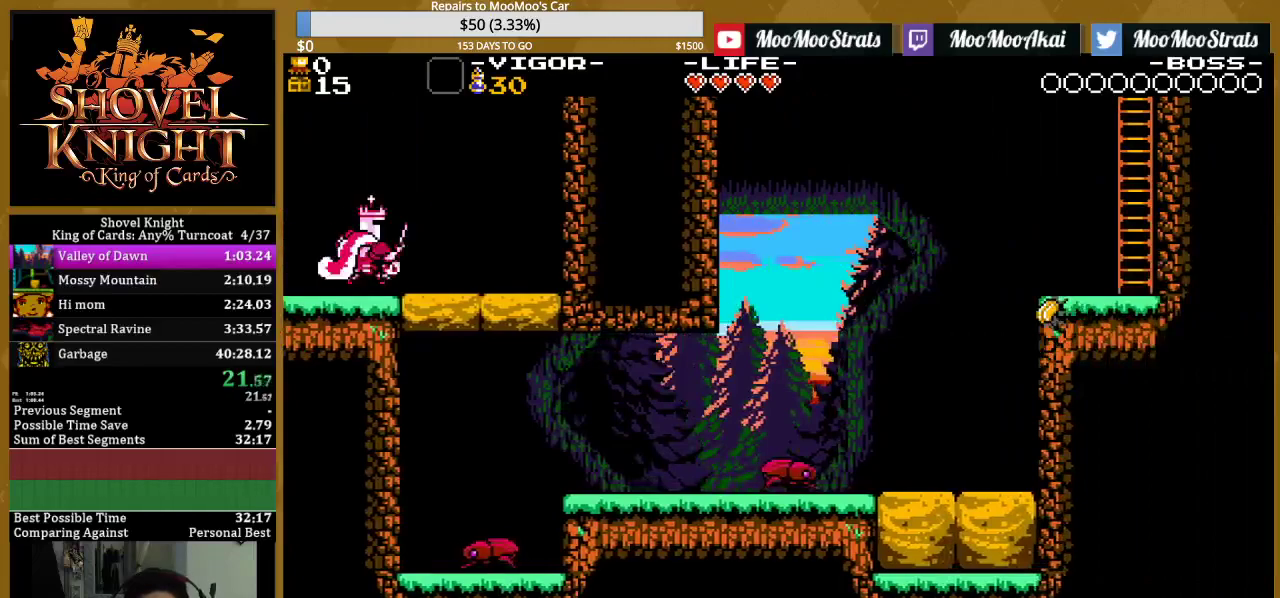
{"buttons": ["DPAD_RIGHT"], "events": [[50, "SQUARE", "up"]]}
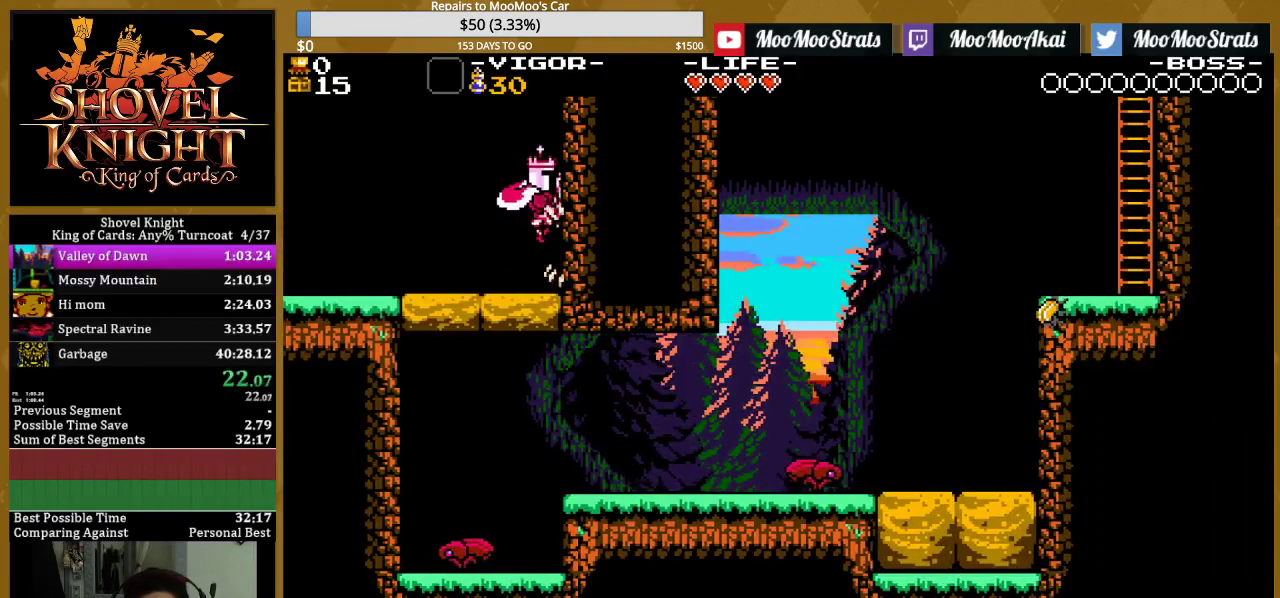
{"buttons": ["DPAD_RIGHT"], "events": []}
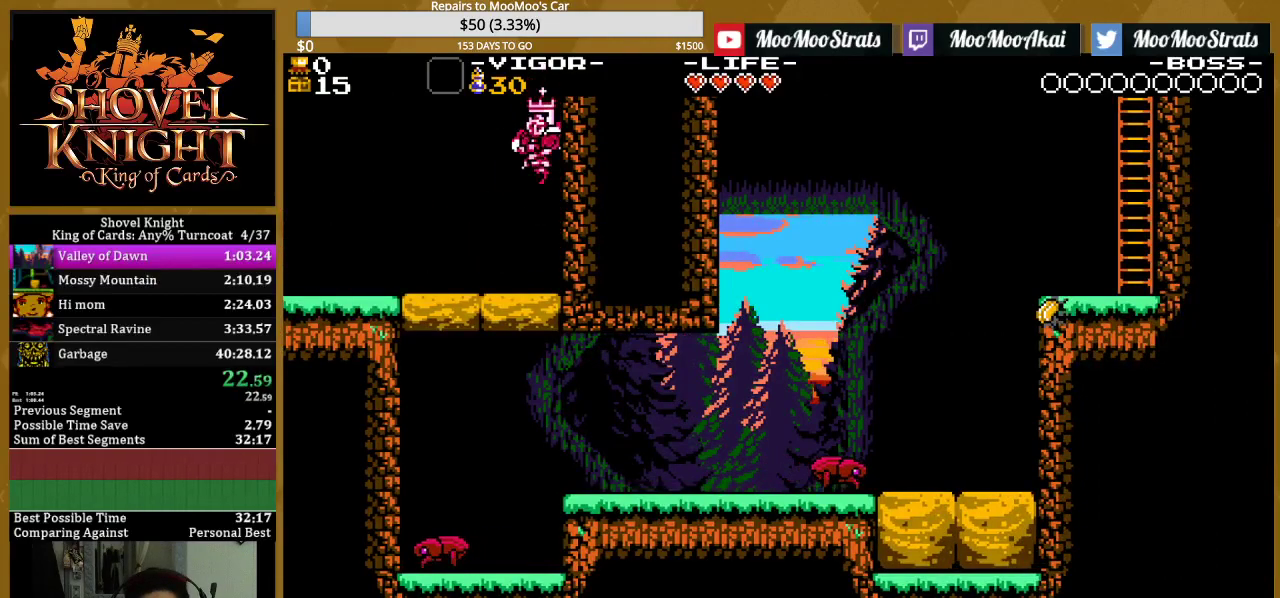
{"buttons": ["DPAD_RIGHT"], "events": []}
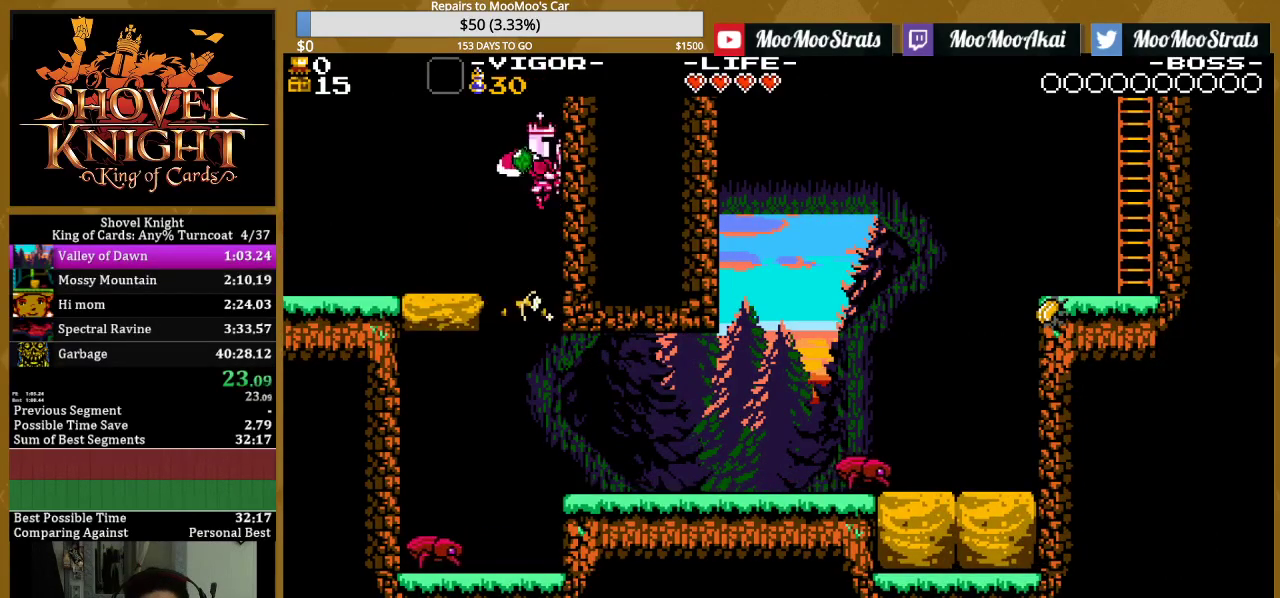
{"buttons": ["SQUARE", "DPAD_RIGHT"], "events": [[417, "SQUARE", "down"]]}
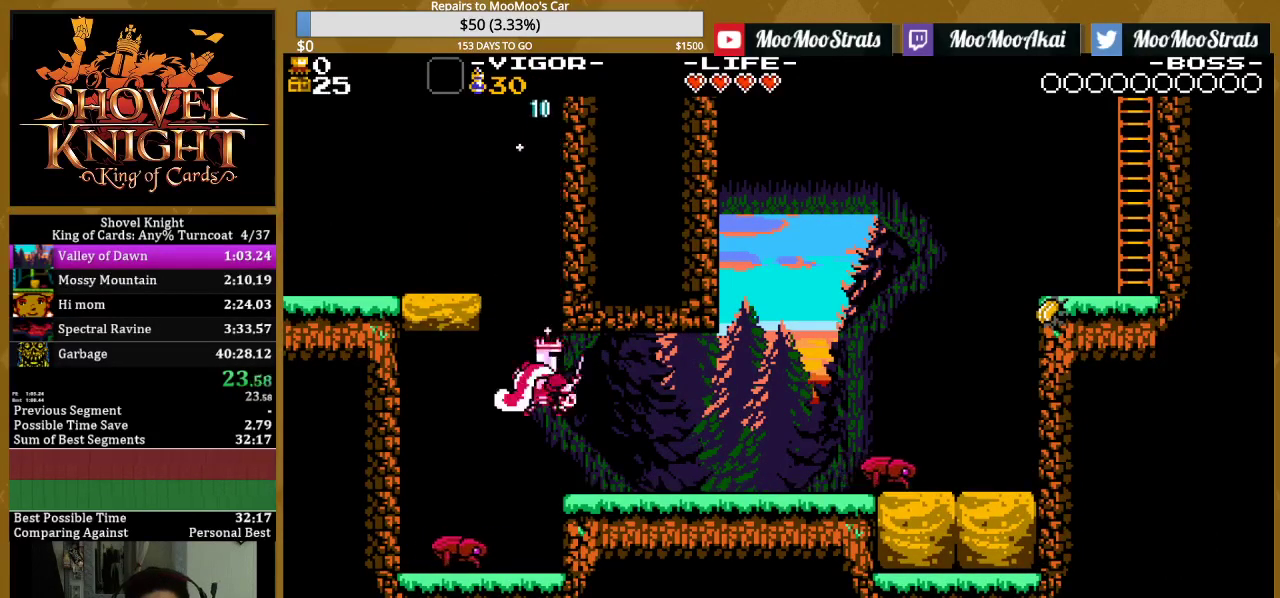
{"buttons": ["SQUARE", "DPAD_RIGHT"], "events": [[33, "SQUARE", "up"], [83, "SQUARE", "down"], [217, "SQUARE", "up"], [417, "SQUARE", "down"]]}
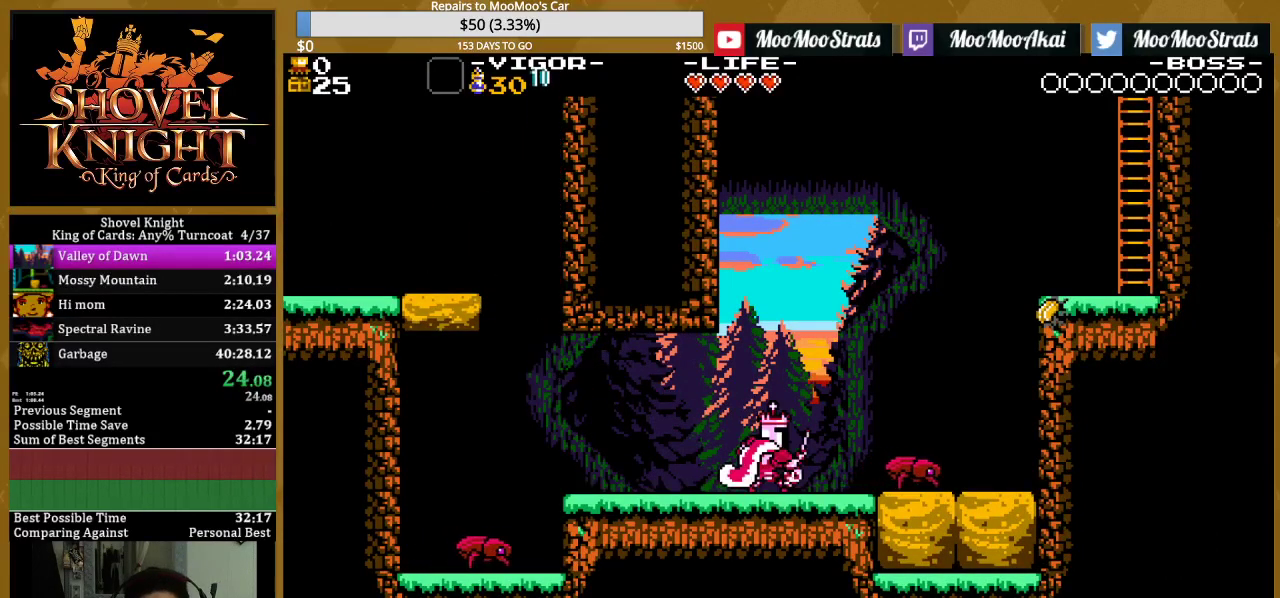
{"buttons": ["DPAD_RIGHT"], "events": [[117, "SQUARE", "up"]]}
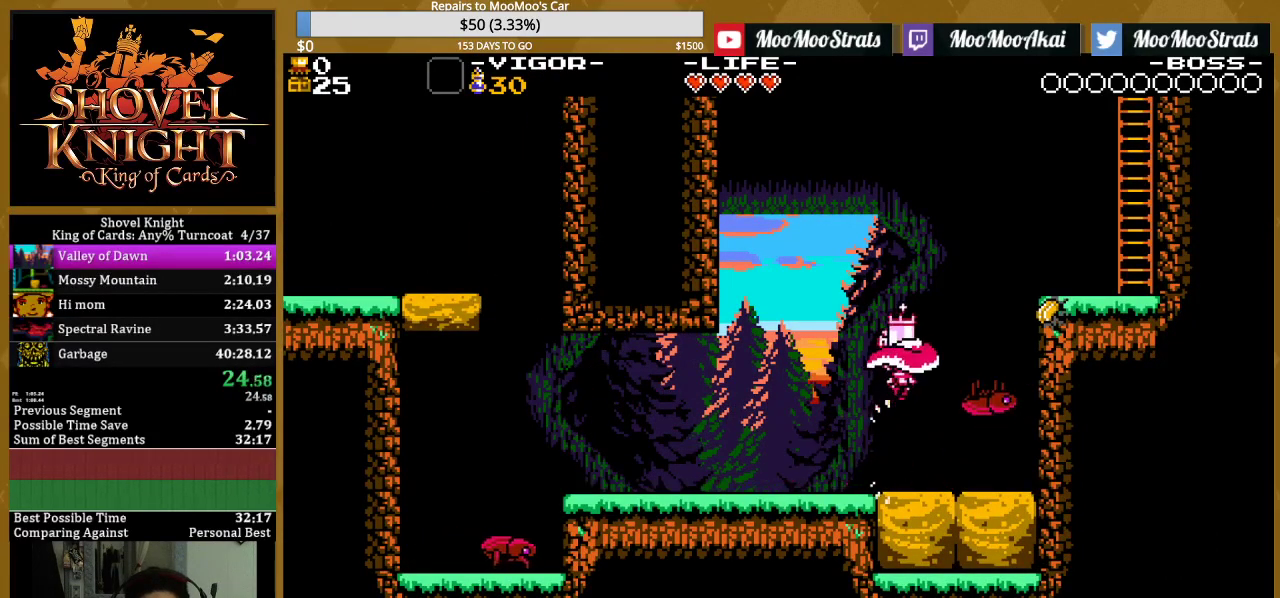
{"buttons": ["CROSS", "DPAD_RIGHT"], "events": [[150, "SQUARE", "down"], [300, "SQUARE", "up"], [483, "CROSS", "down"]]}
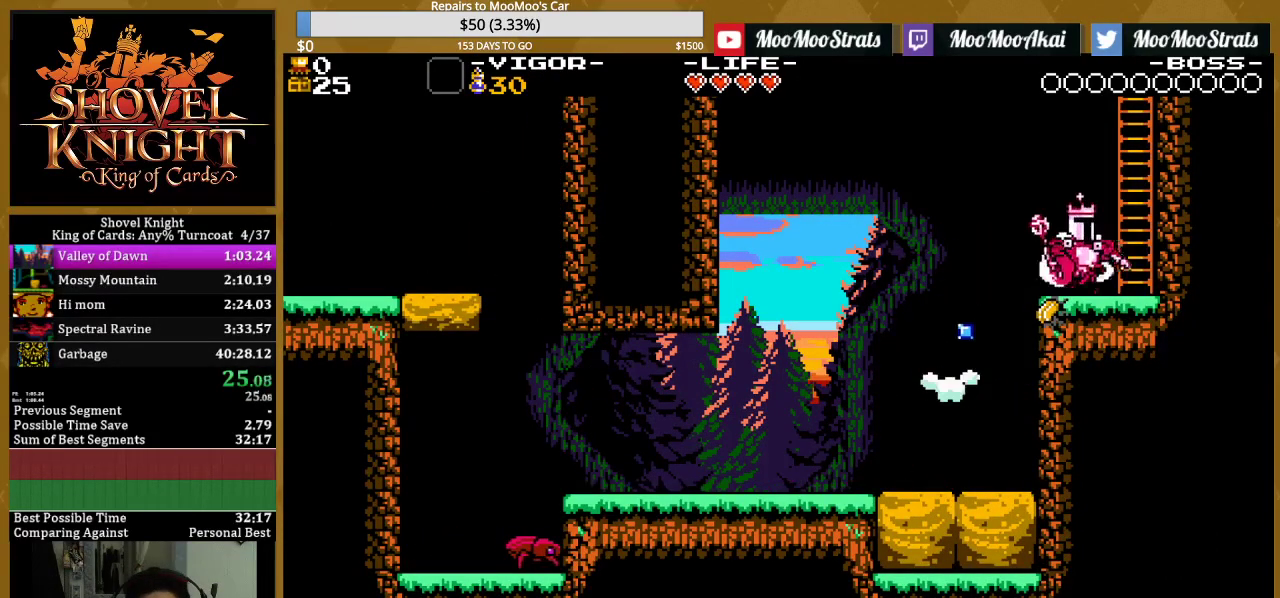
{"buttons": ["DPAD_UP"], "events": [[217, "DPAD_UP", "down"], [267, "DPAD_RIGHT", "up"], [333, "DPAD_LEFT", "down"], [383, "CROSS", "up"], [433, "DPAD_LEFT", "up"]]}
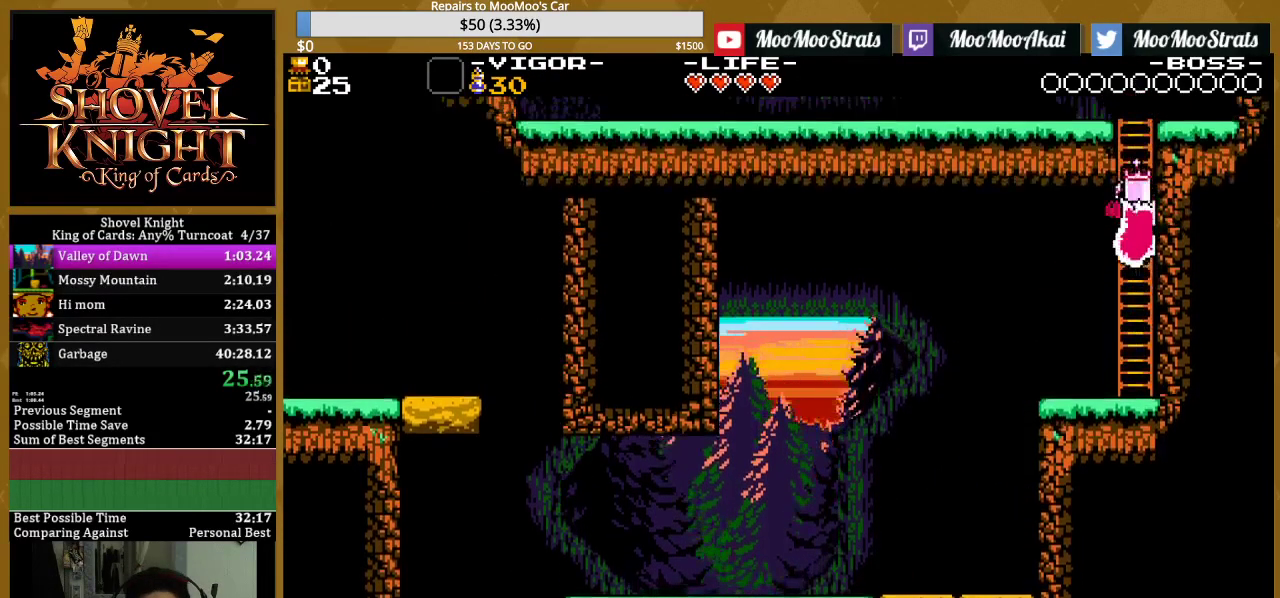
{"buttons": ["DPAD_UP", "DPAD_LEFT"], "events": [[33, "DPAD_UP", "up"], [150, "DPAD_LEFT", "down"], [167, "DPAD_UP", "down"]]}
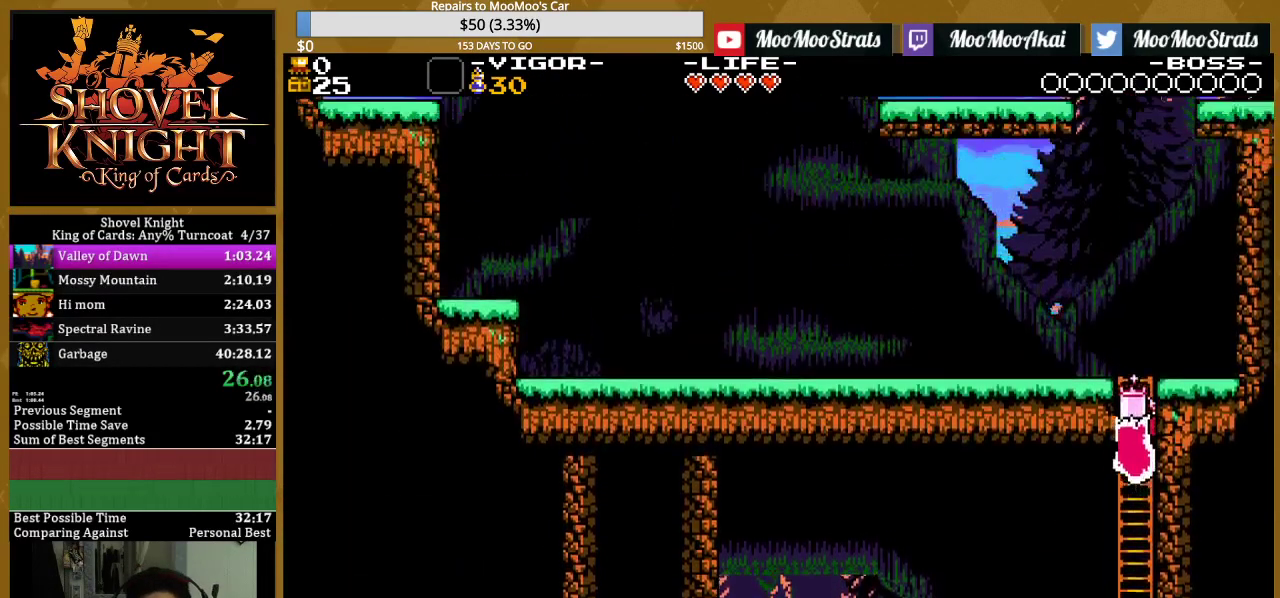
{"buttons": ["DPAD_UP", "DPAD_LEFT"], "events": []}
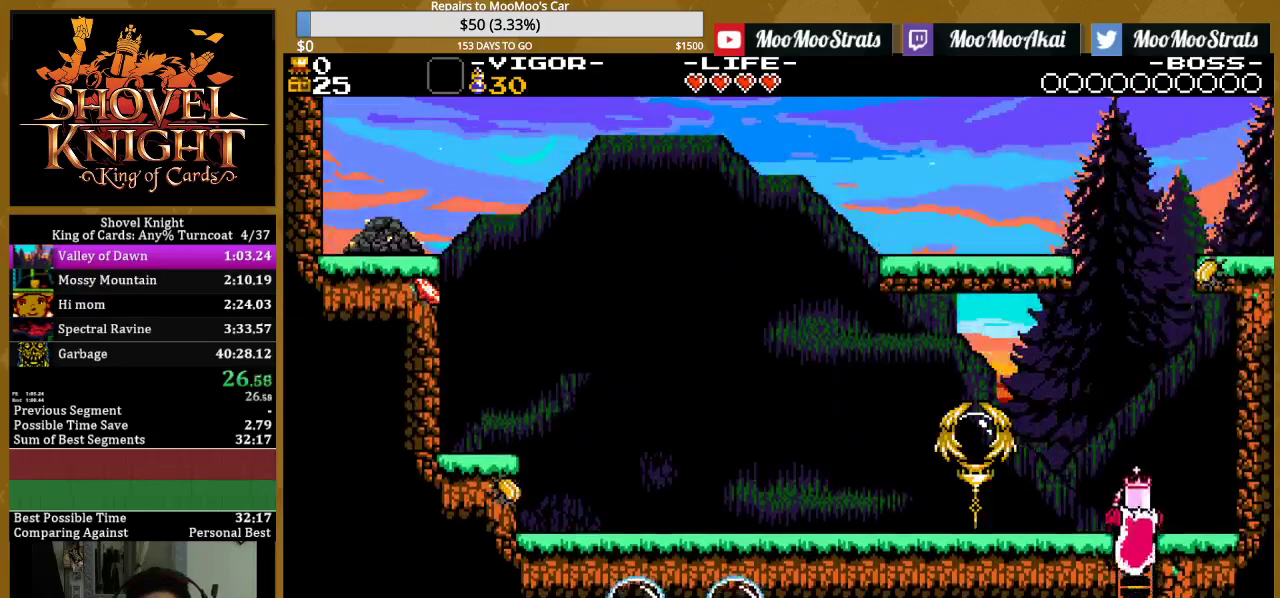
{"buttons": ["DPAD_LEFT"], "events": [[83, "CROSS", "down"], [267, "SQUARE", "down"], [300, "CROSS", "up"], [300, "DPAD_UP", "up"], [383, "SQUARE", "up"]]}
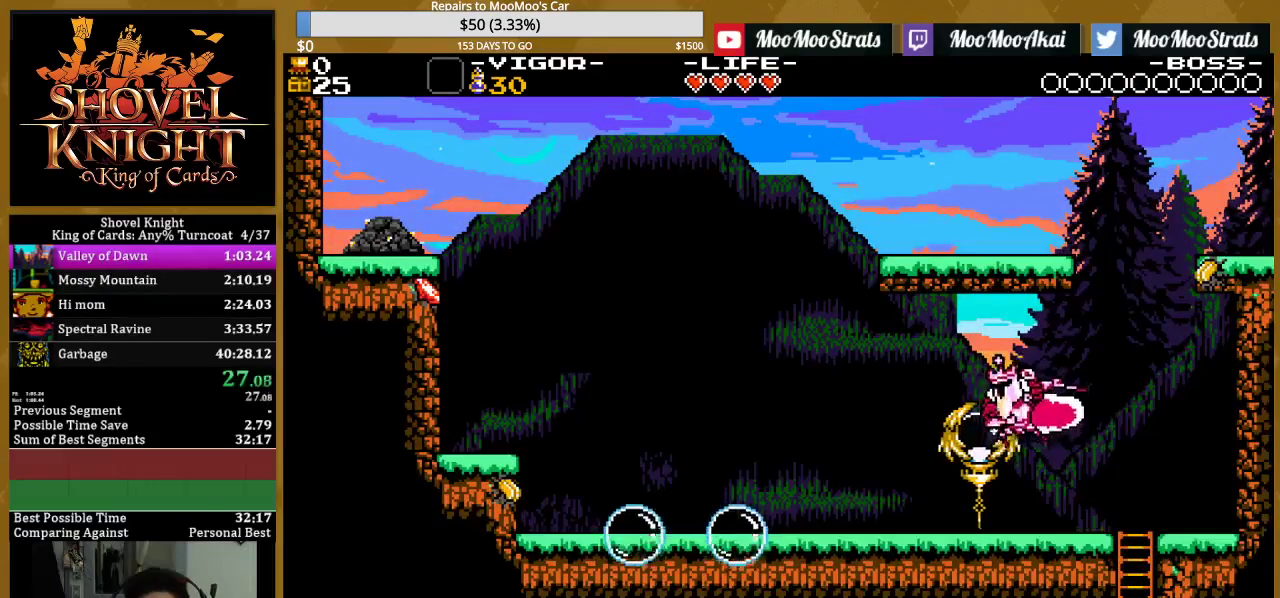
{"buttons": [], "events": [[383, "DPAD_LEFT", "up"]]}